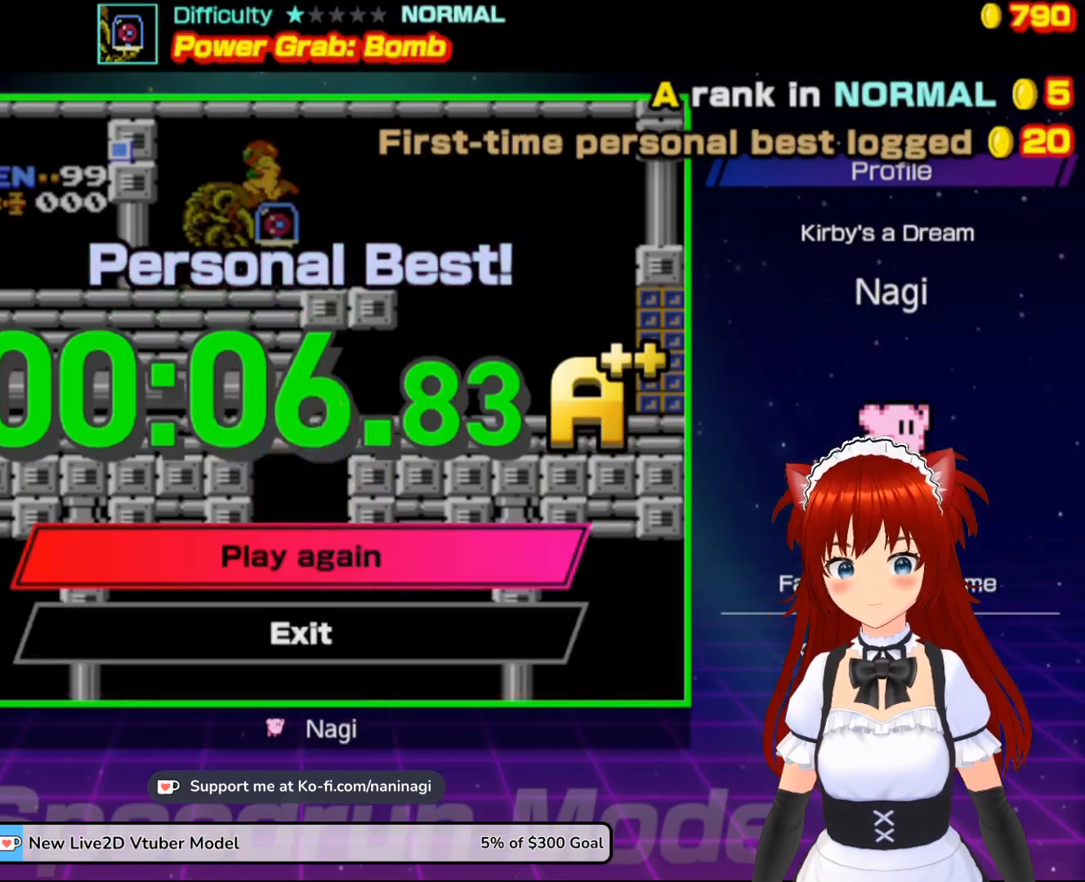
Gameplay with a controller (Nintendo layout); each line is a JSON object with the inputs held at the frame after it. "events" lists button and stick changes between this image and that frame as [ms after this image, input, new state], when the widget could be followed in between. Not read: L3 R3.
{"buttons": [], "events": []}
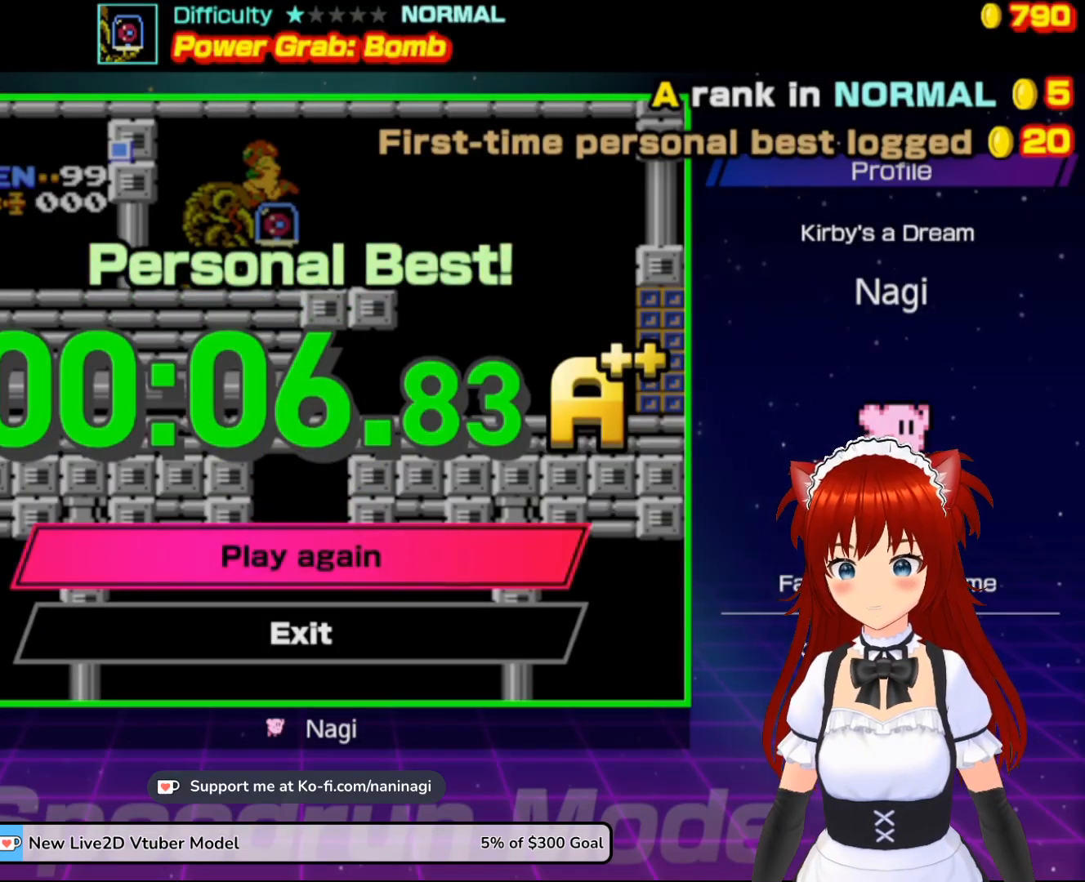
{"buttons": [], "events": [[167, "A", "down"], [333, "A", "up"]]}
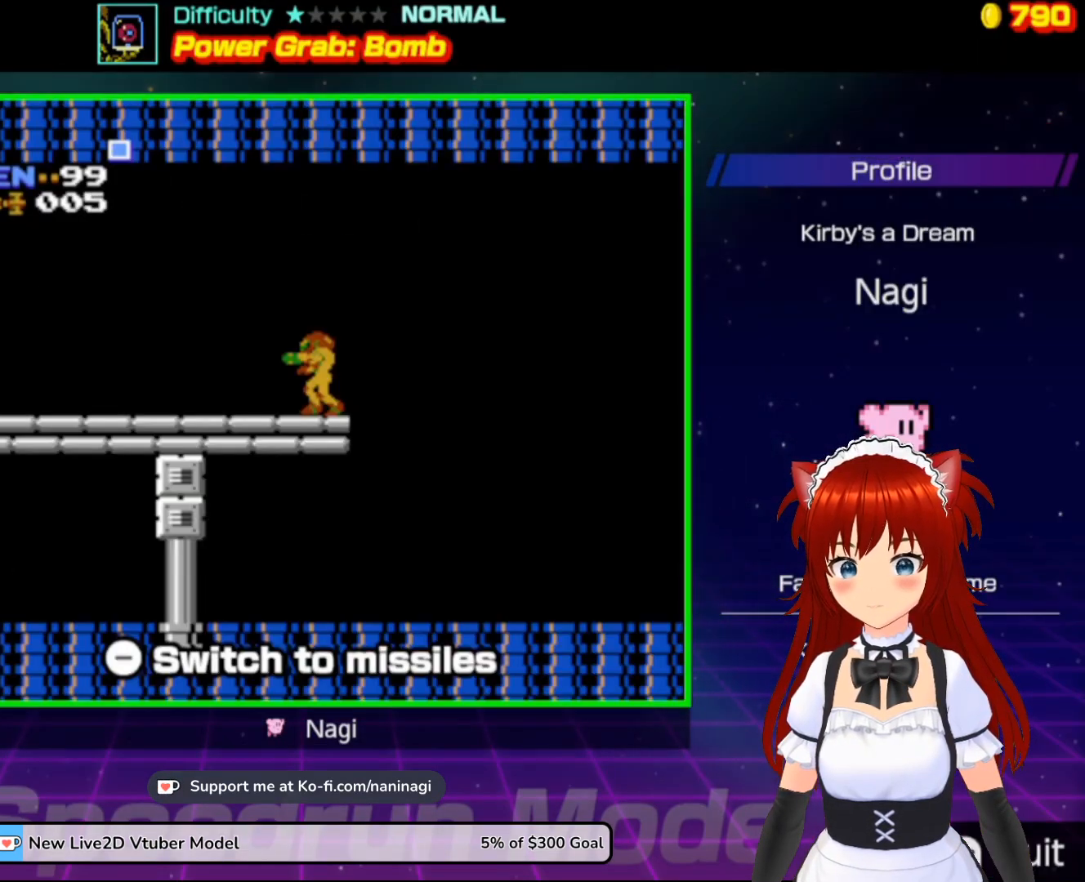
{"buttons": [], "events": []}
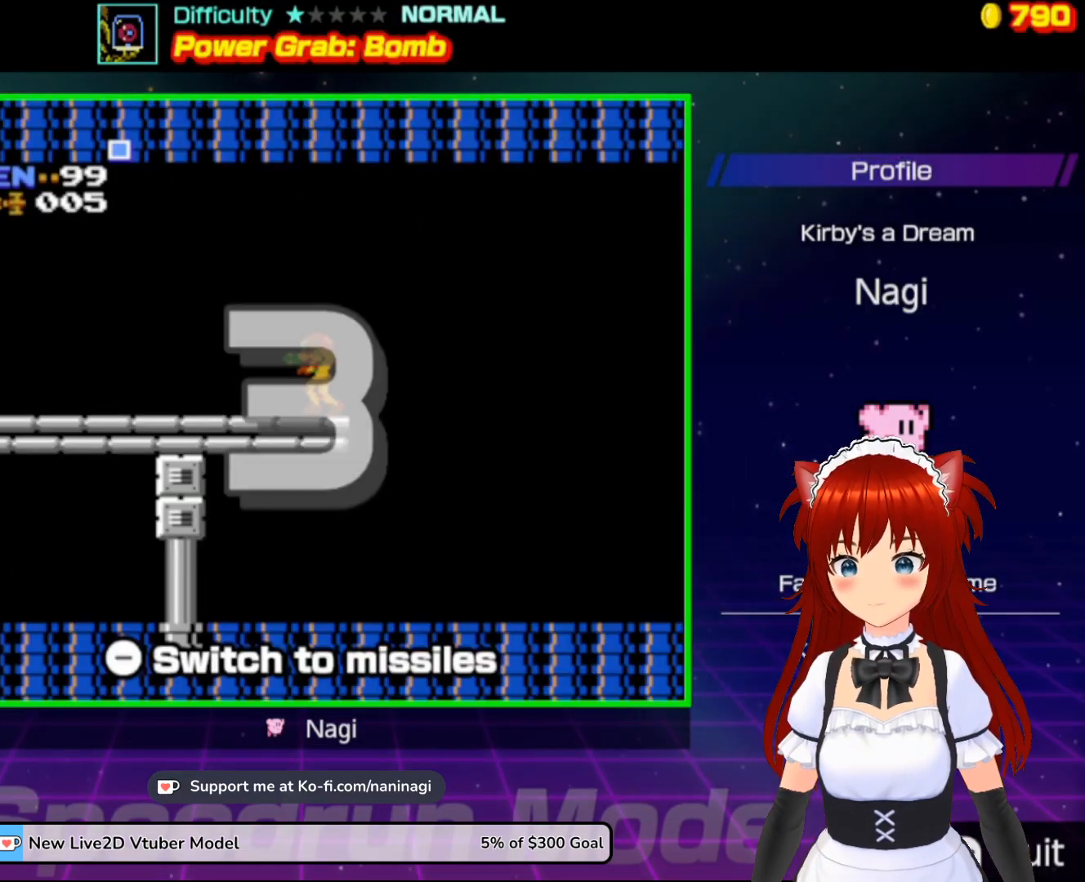
{"buttons": [], "events": []}
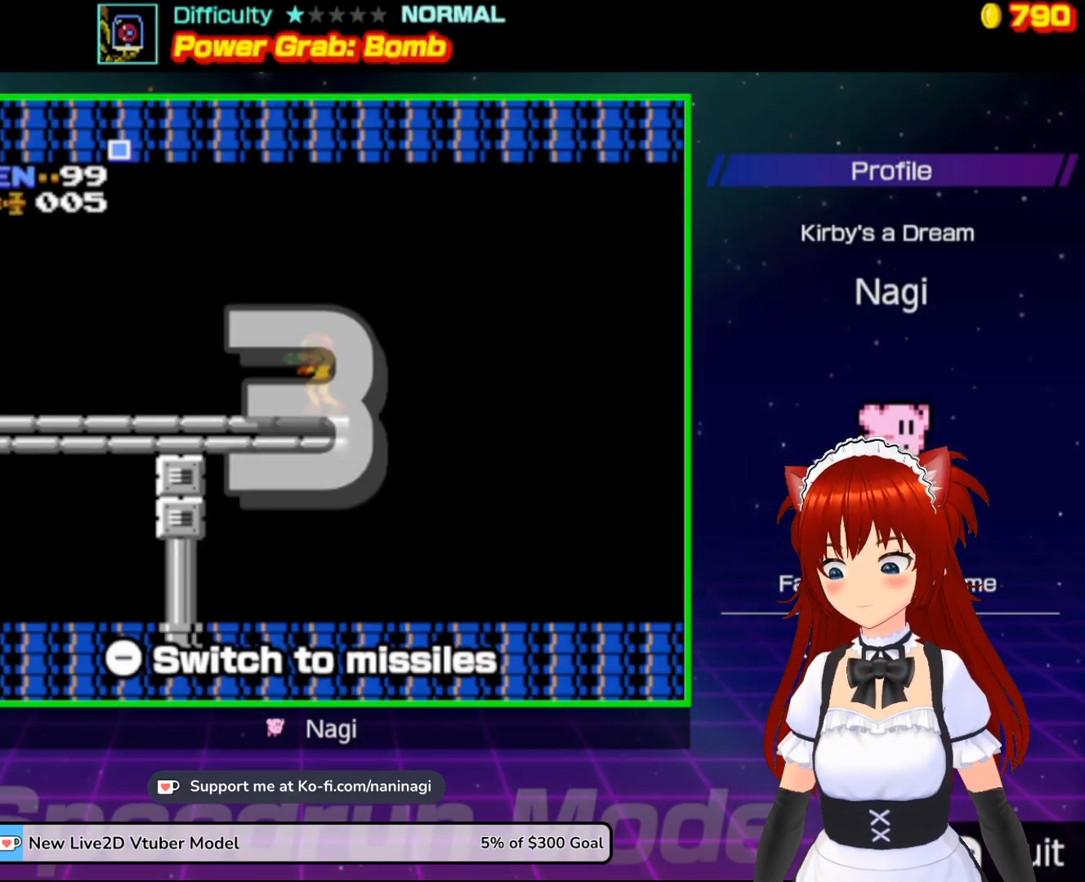
{"buttons": [], "events": []}
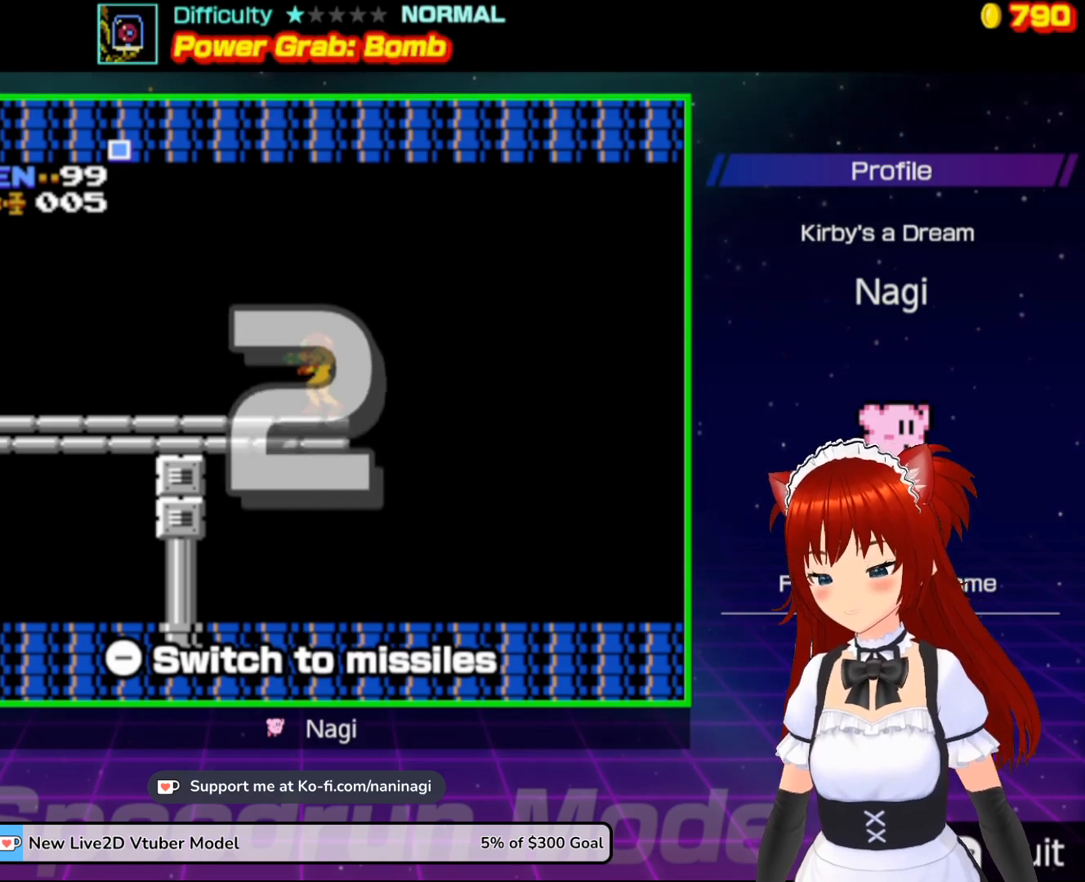
{"buttons": ["DPAD_LEFT"], "events": [[417, "DPAD_LEFT", "down"]]}
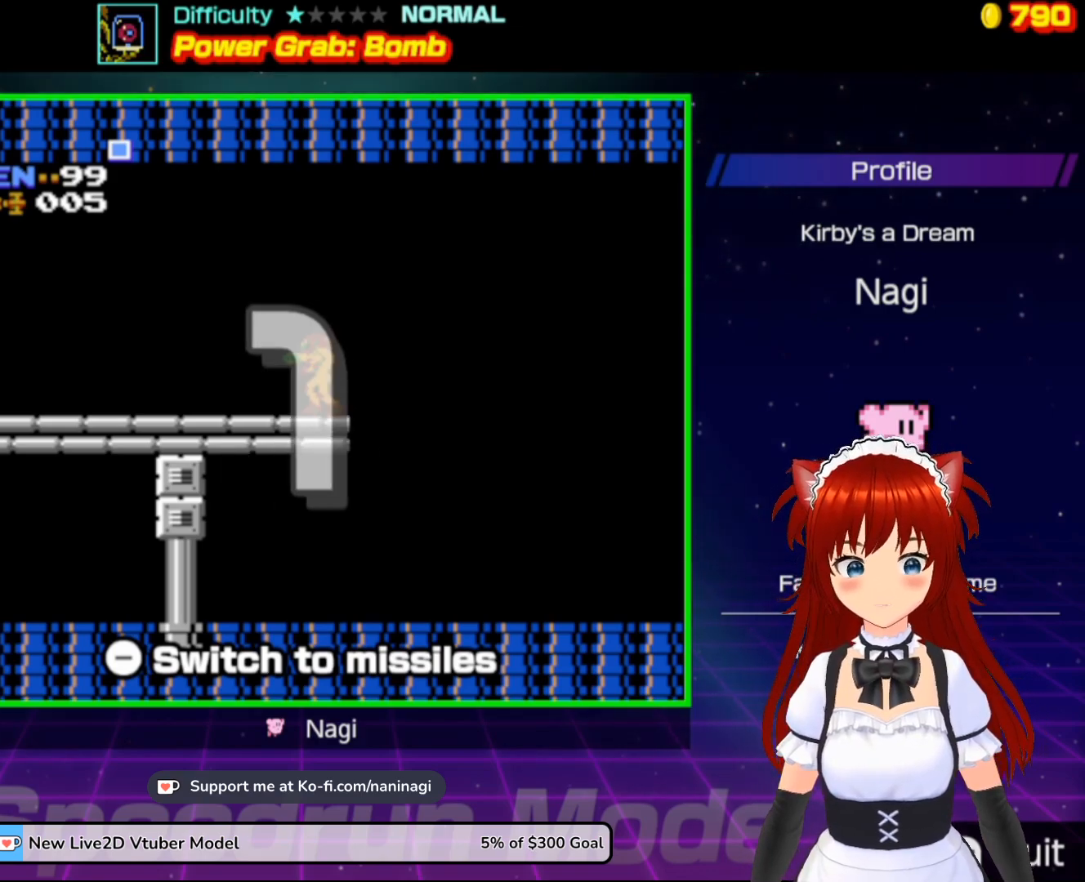
{"buttons": ["DPAD_LEFT"], "events": []}
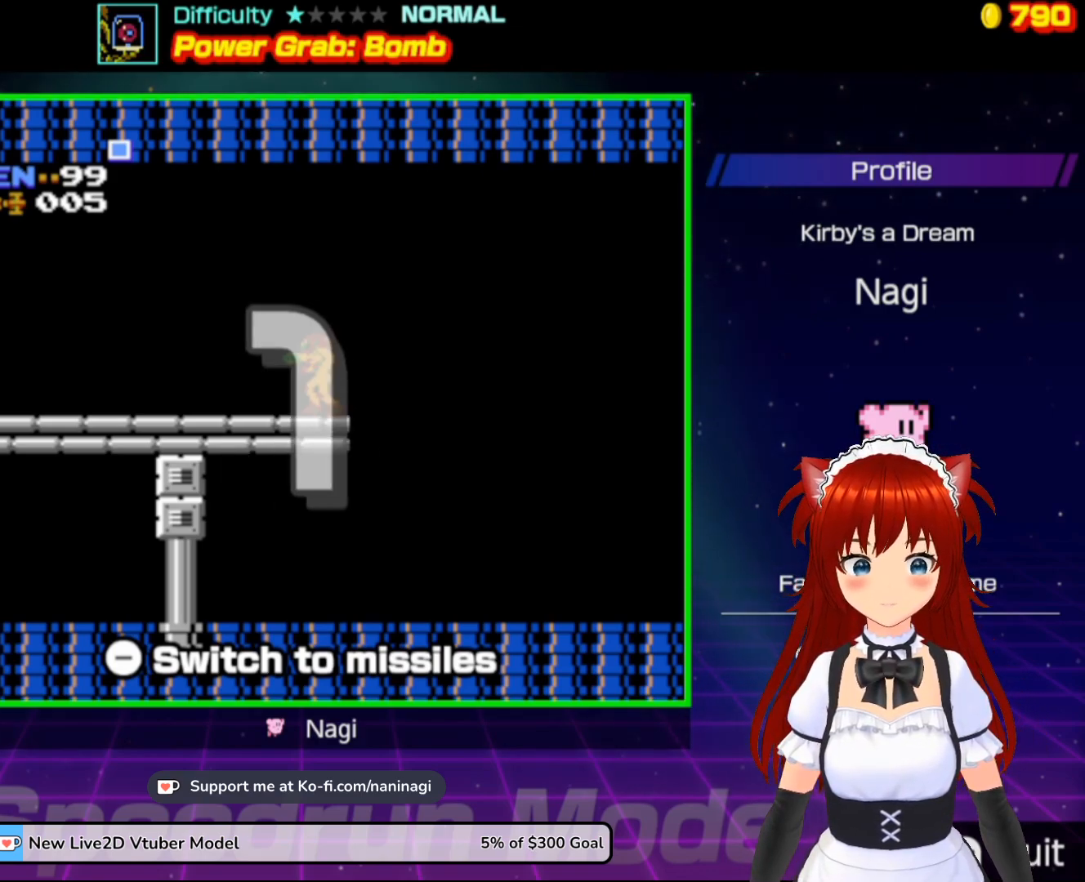
{"buttons": ["DPAD_LEFT", "SELECT"], "events": [[433, "SELECT", "down"]]}
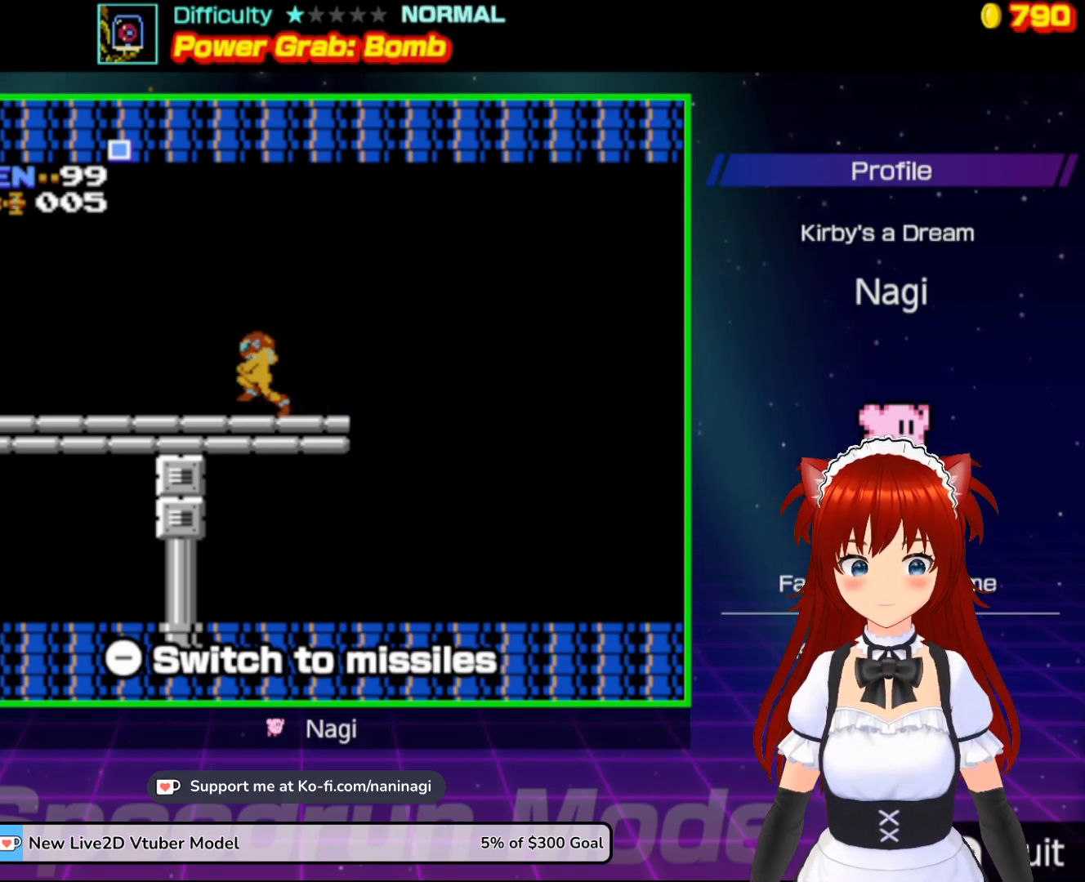
{"buttons": ["DPAD_LEFT"], "events": [[133, "SELECT", "up"], [200, "B", "down"], [300, "B", "up"], [367, "B", "down"], [467, "B", "up"]]}
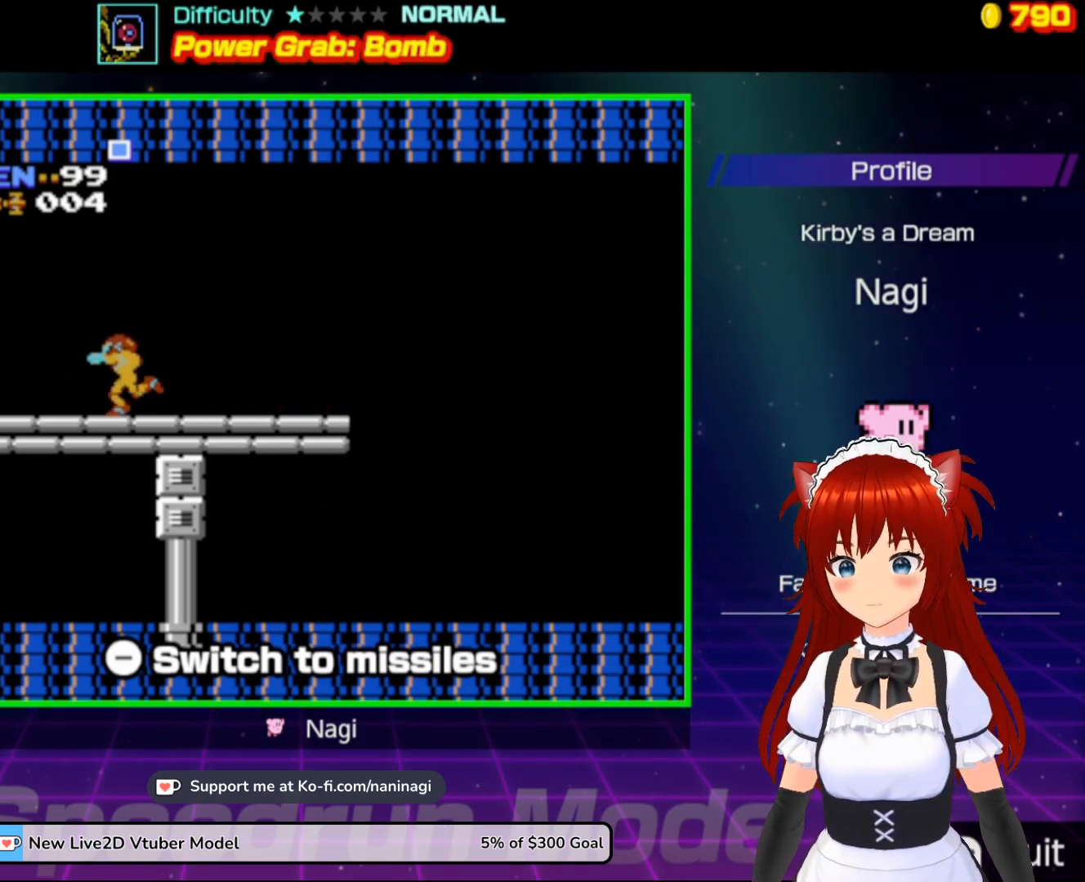
{"buttons": ["DPAD_LEFT"], "events": [[33, "B", "down"], [133, "B", "up"], [200, "B", "down"], [300, "B", "up"], [367, "B", "down"], [467, "B", "up"]]}
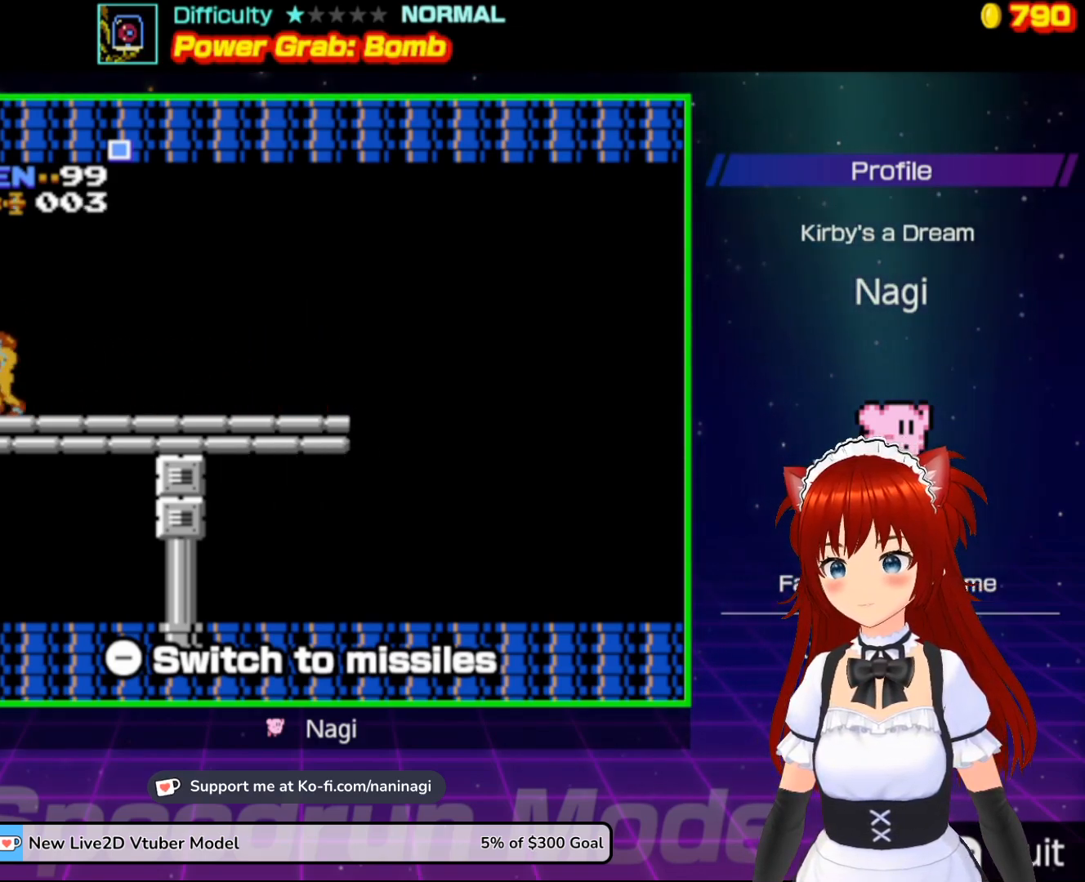
{"buttons": ["B", "DPAD_LEFT"], "events": [[33, "B", "down"], [133, "B", "up"], [200, "B", "down"], [300, "B", "up"], [333, "B", "down"], [467, "B", "up"], [500, "B", "down"]]}
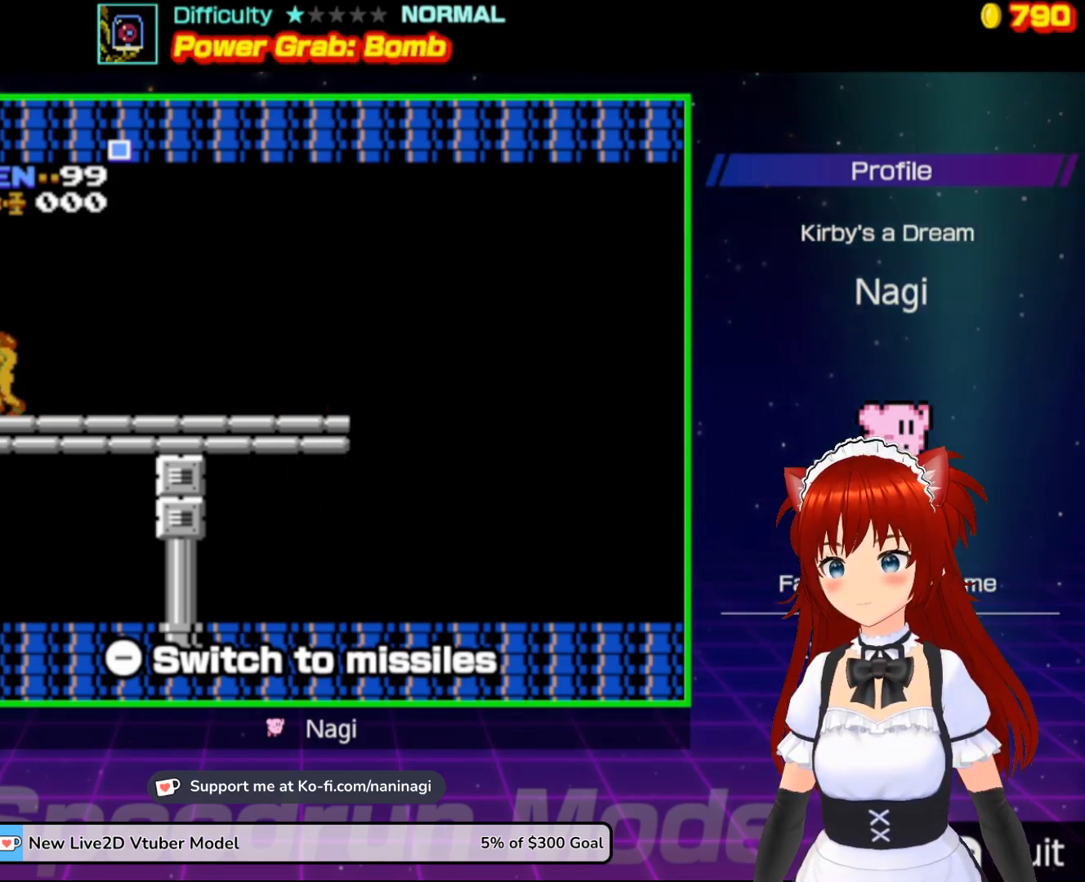
{"buttons": ["DPAD_LEFT"], "events": [[100, "B", "up"], [167, "B", "down"], [267, "B", "up"], [333, "B", "down"], [500, "B", "up"]]}
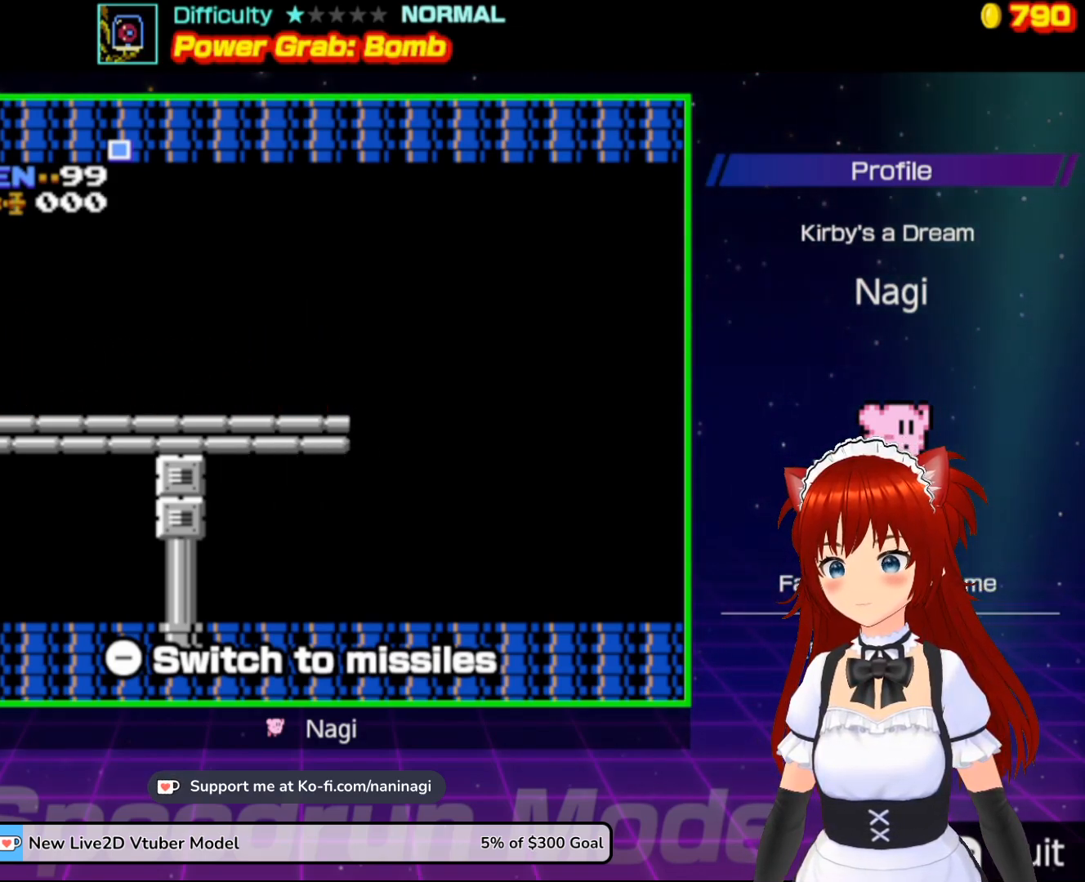
{"buttons": [], "events": [[400, "DPAD_LEFT", "up"]]}
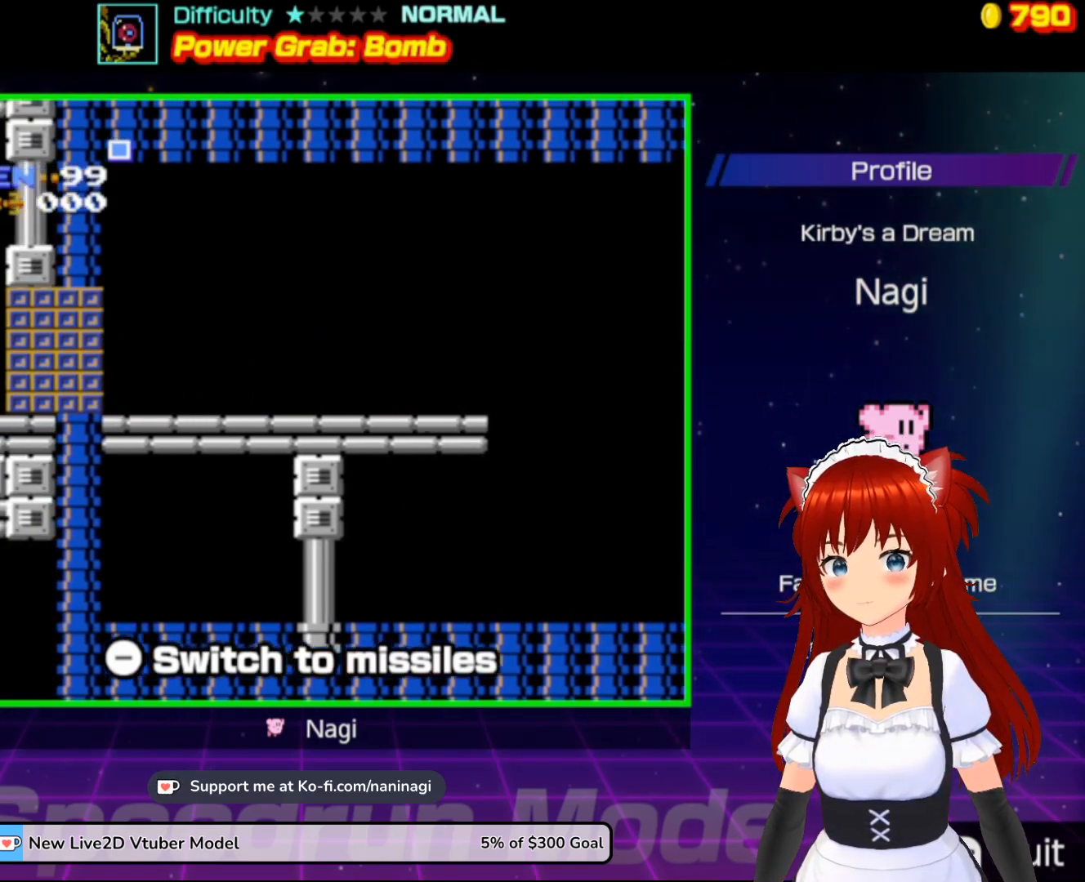
{"buttons": ["B", "DPAD_LEFT"], "events": [[367, "DPAD_LEFT", "down"], [500, "B", "down"]]}
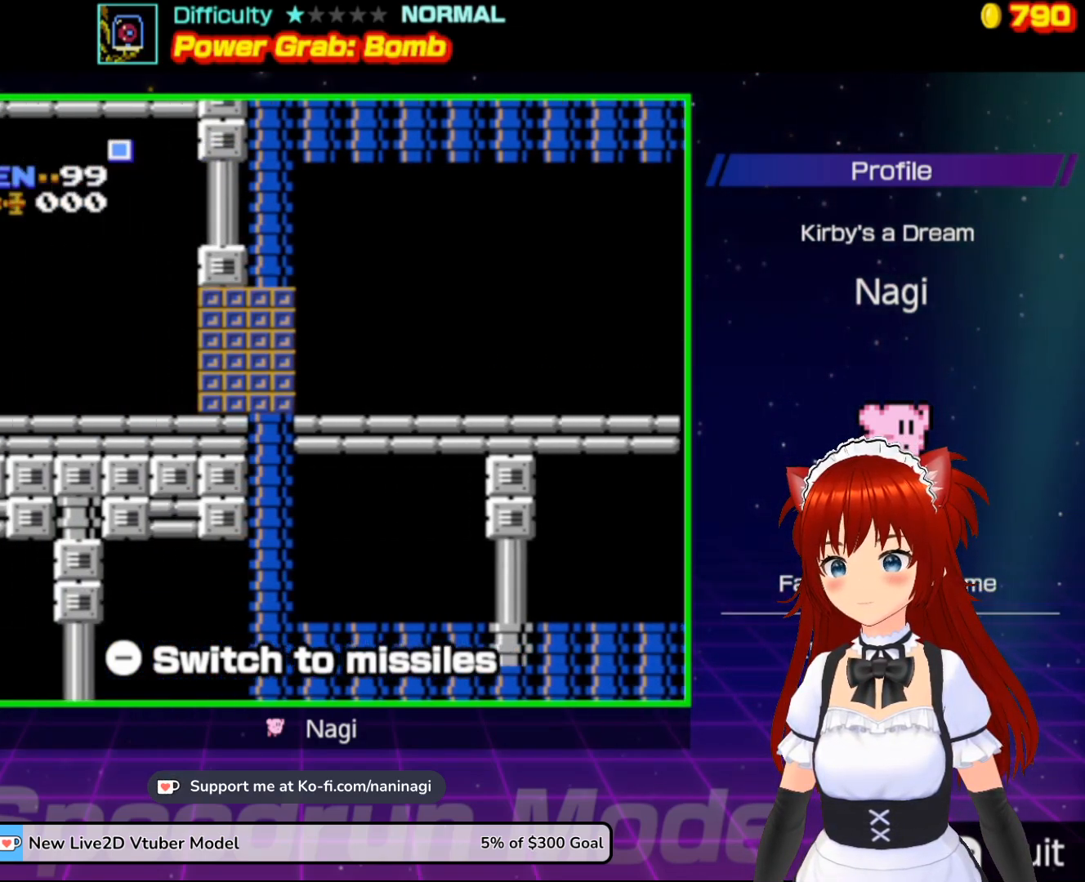
{"buttons": ["DPAD_LEFT"], "events": [[100, "B", "up"], [167, "B", "down"], [367, "B", "up"]]}
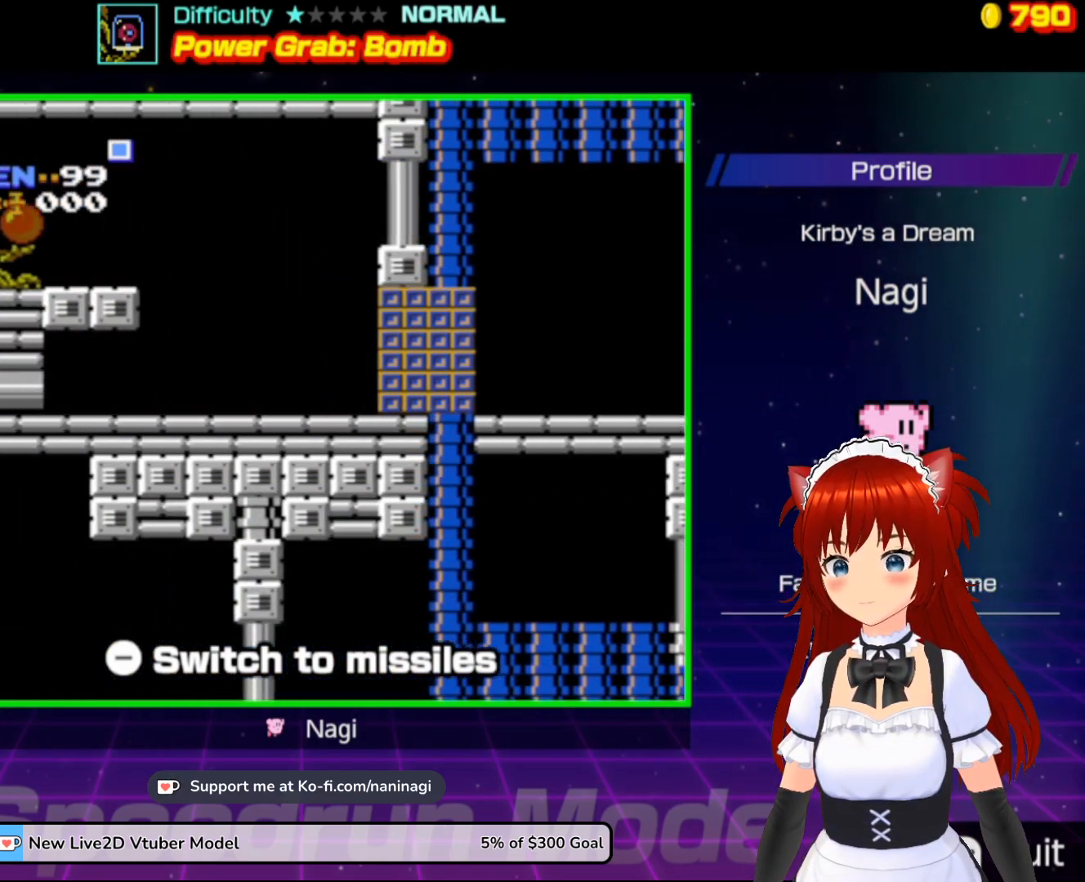
{"buttons": ["DPAD_LEFT"], "events": []}
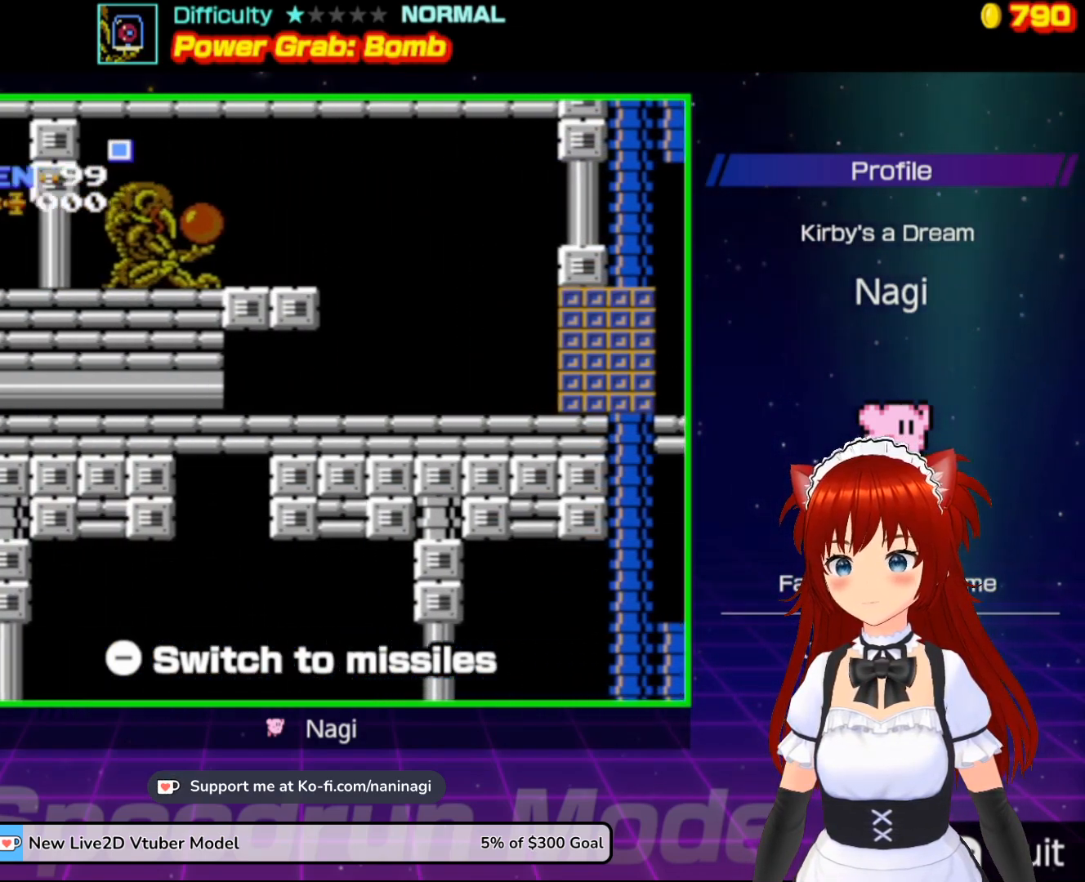
{"buttons": ["DPAD_LEFT"], "events": []}
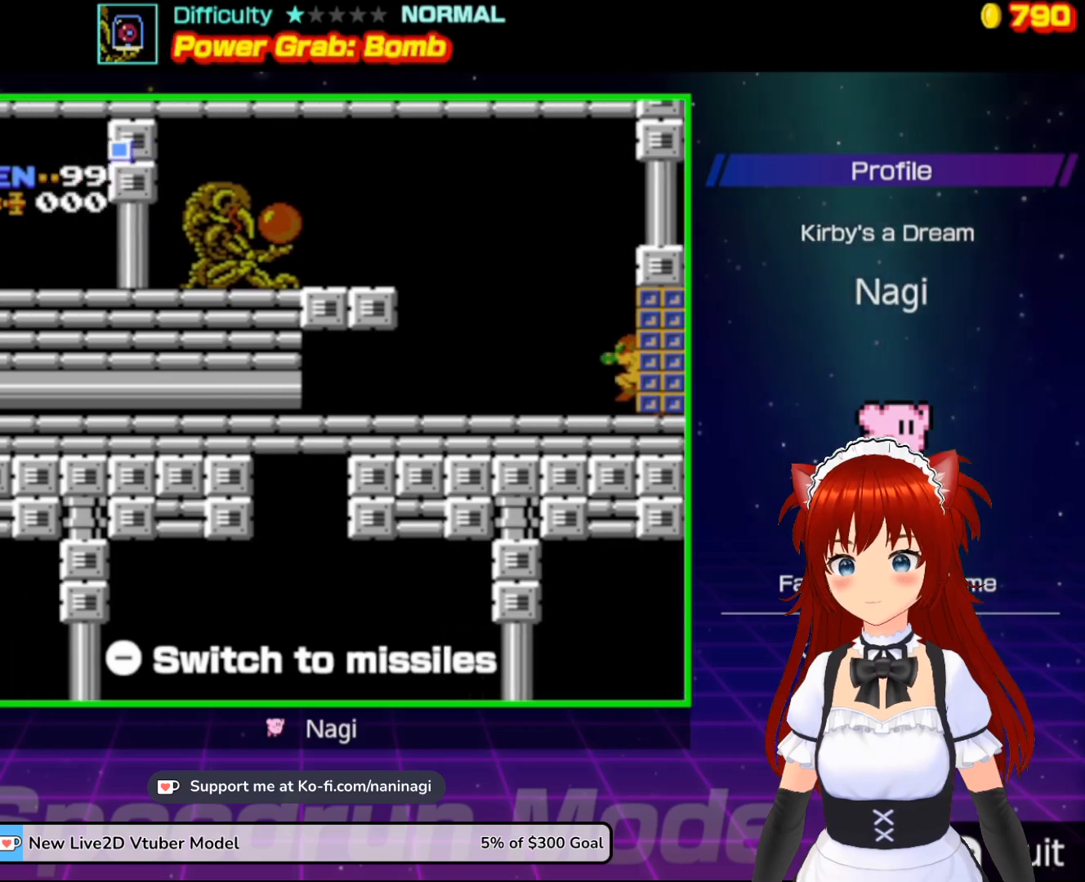
{"buttons": ["DPAD_LEFT"], "events": []}
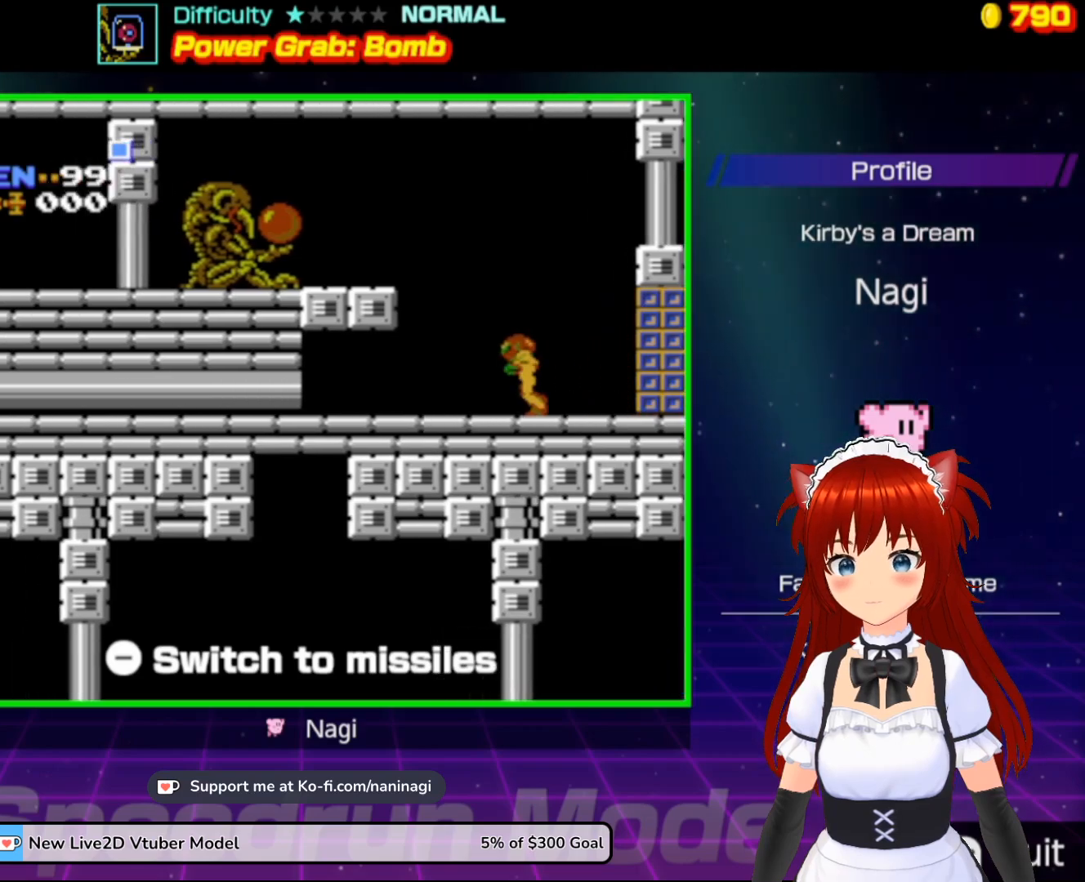
{"buttons": ["B", "DPAD_LEFT"], "events": [[33, "A", "down"], [233, "B", "down"], [400, "A", "up"], [400, "B", "up"], [467, "B", "down"]]}
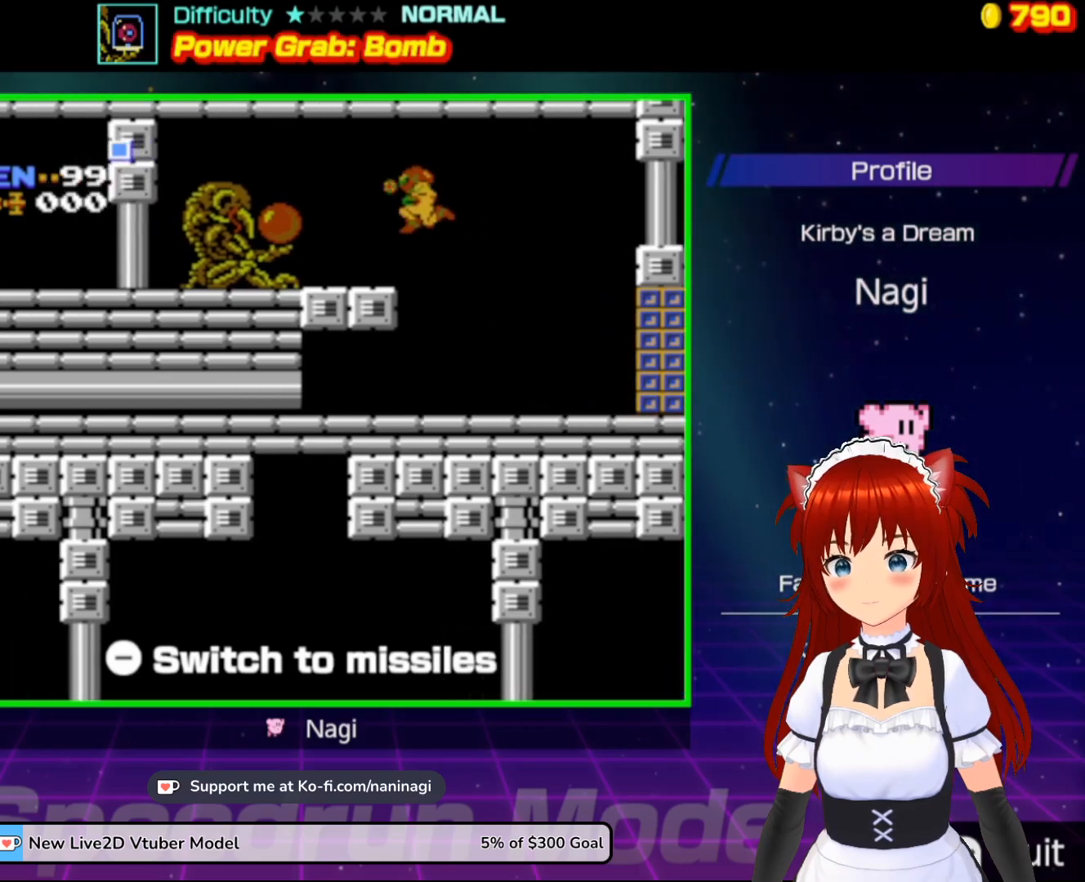
{"buttons": ["B", "DPAD_LEFT"], "events": [[67, "B", "up"], [133, "B", "down"], [267, "B", "up"], [433, "A", "down"], [467, "B", "down"], [500, "A", "up"]]}
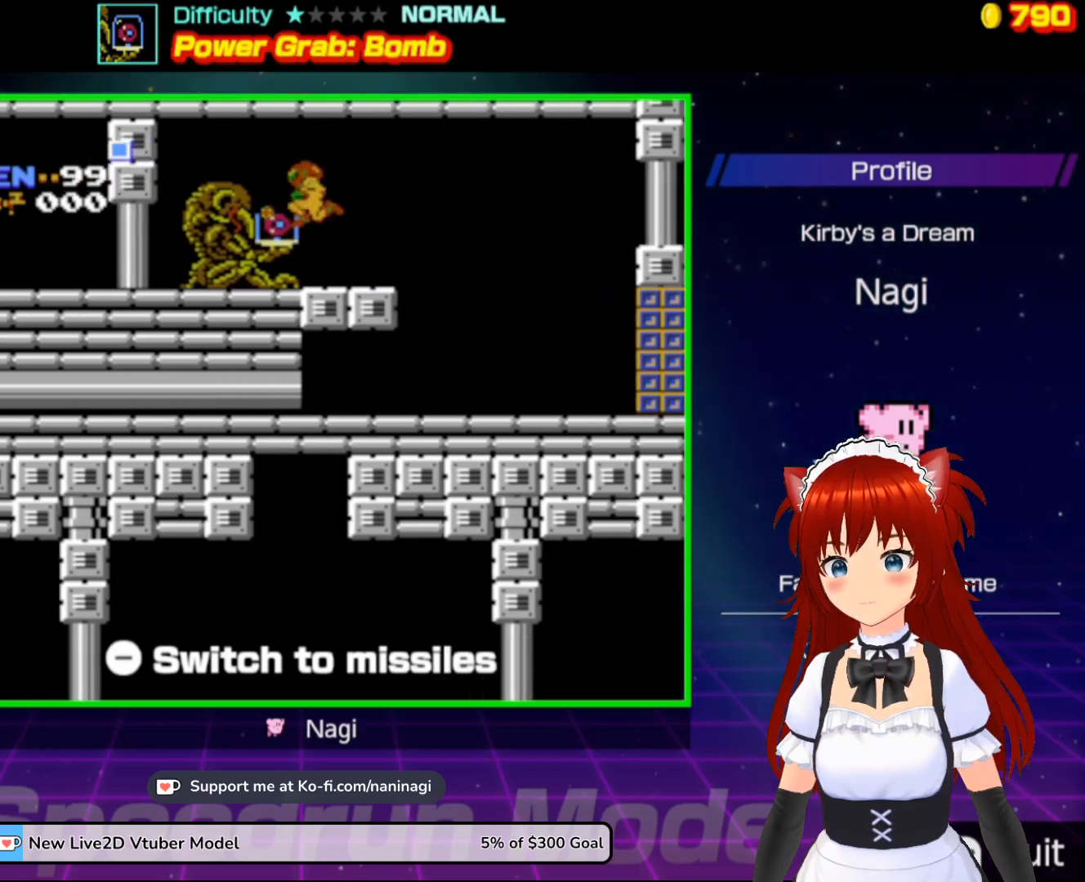
{"buttons": ["DPAD_DOWN"], "events": [[67, "B", "up"], [67, "DPAD_DOWN", "down"], [133, "DPAD_LEFT", "up"]]}
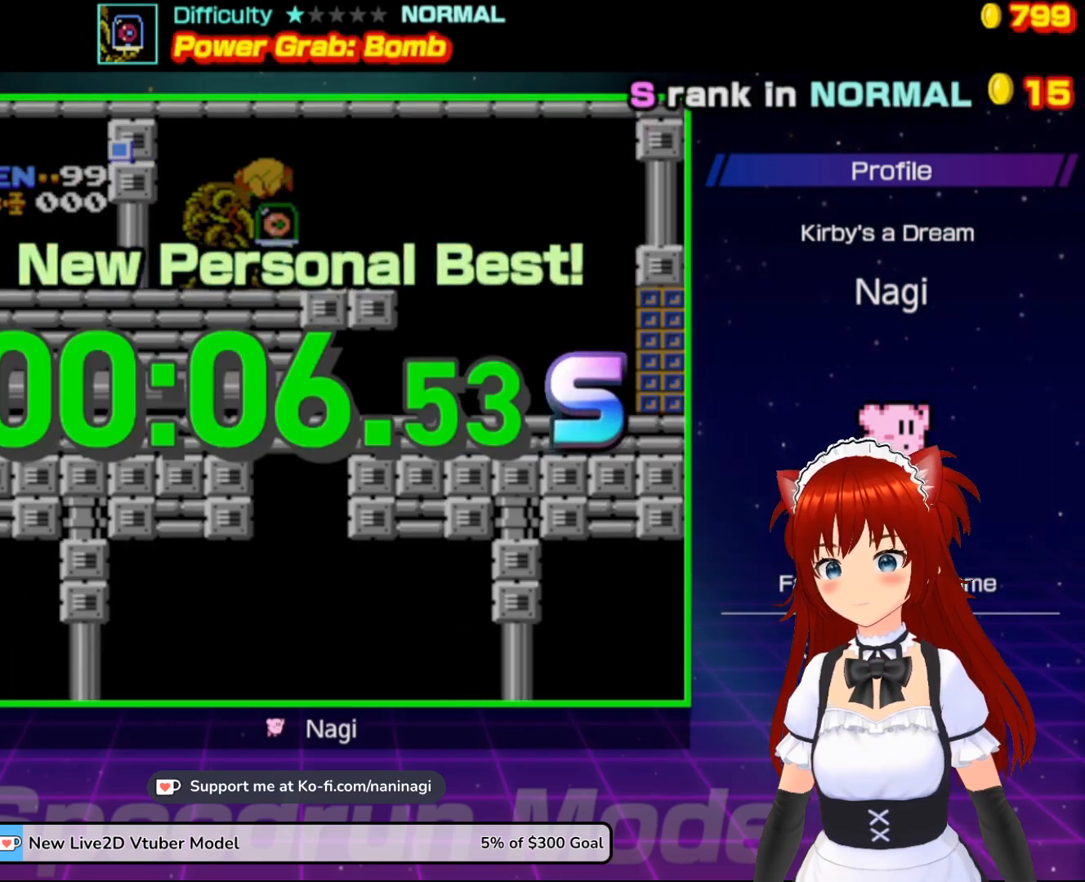
{"buttons": [], "events": [[400, "DPAD_DOWN", "up"]]}